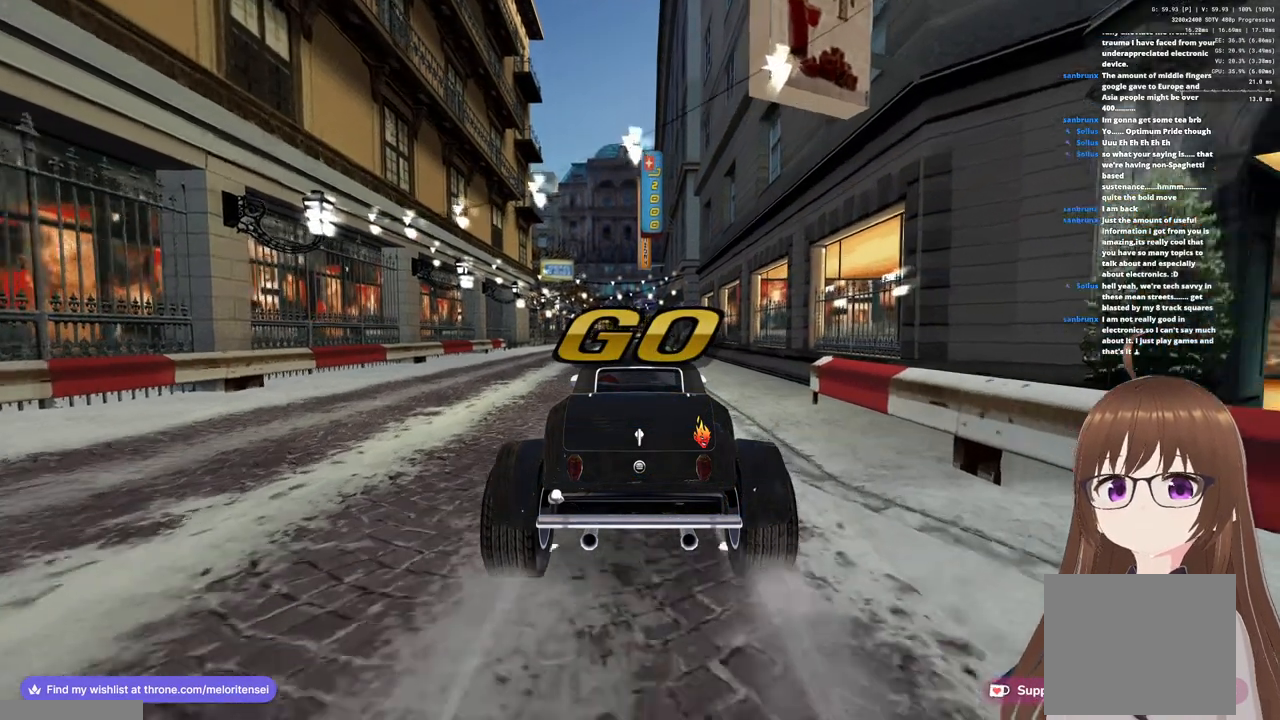
Gameplay with a controller (PlayStation layout); each line is a JSON object with the inputs held at the frame after it. "events" lists button and stick changes between this image and that frame as [ms after this image, input, new state], when the widget could be followed in between.
{"buttons": ["CROSS"], "left_stick": "center", "right_stick": "center", "events": []}
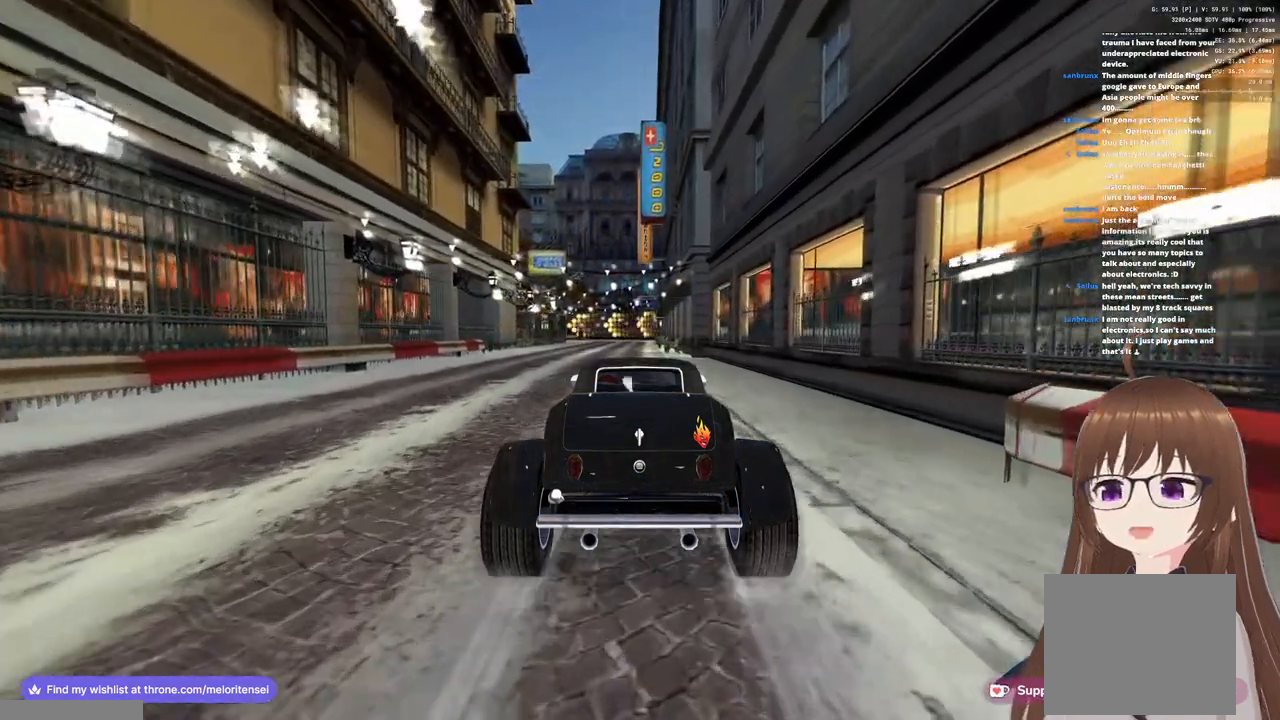
{"buttons": ["CROSS"], "left_stick": "center", "right_stick": "center", "events": []}
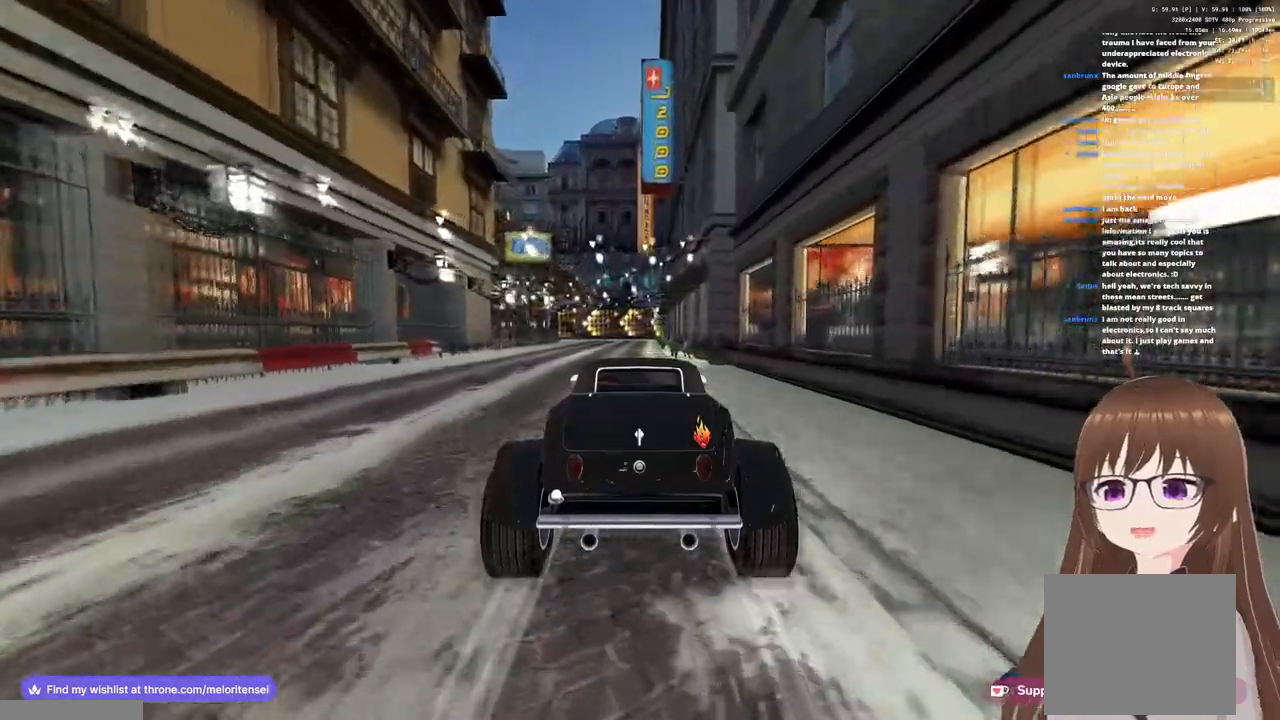
{"buttons": ["CROSS"], "left_stick": "center", "right_stick": "center", "events": []}
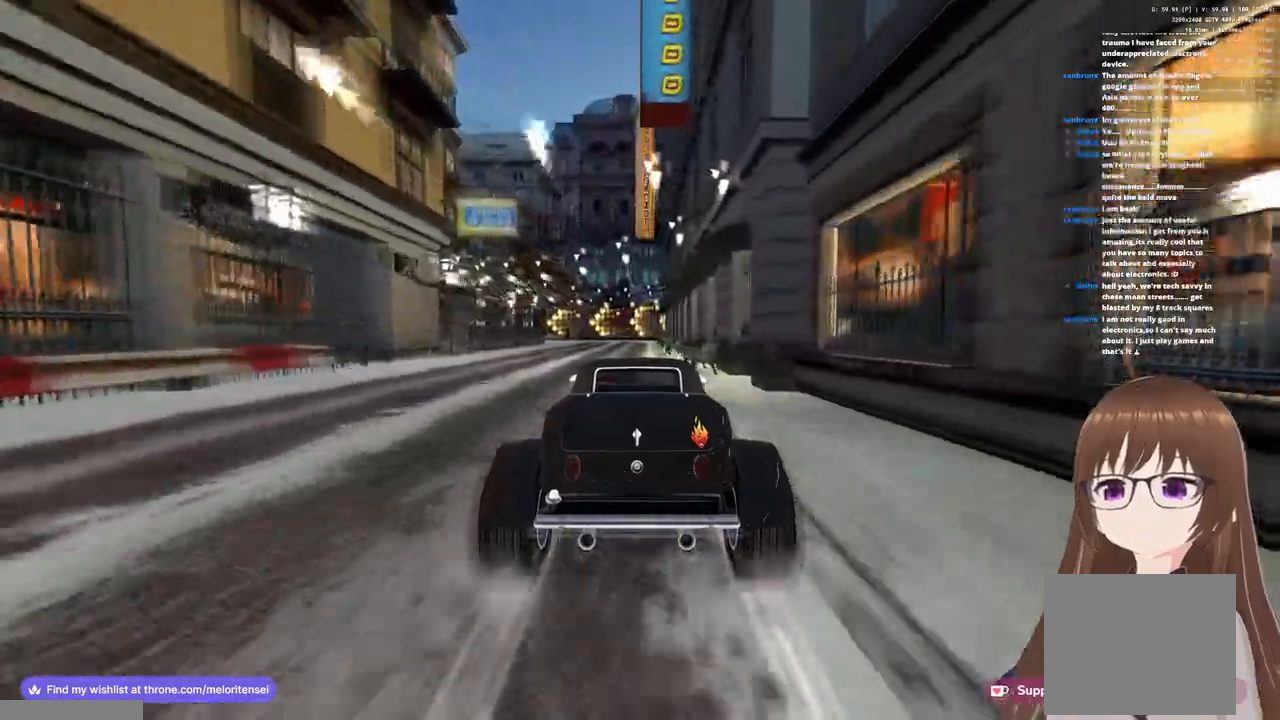
{"buttons": ["CROSS"], "left_stick": "center", "right_stick": "center", "events": []}
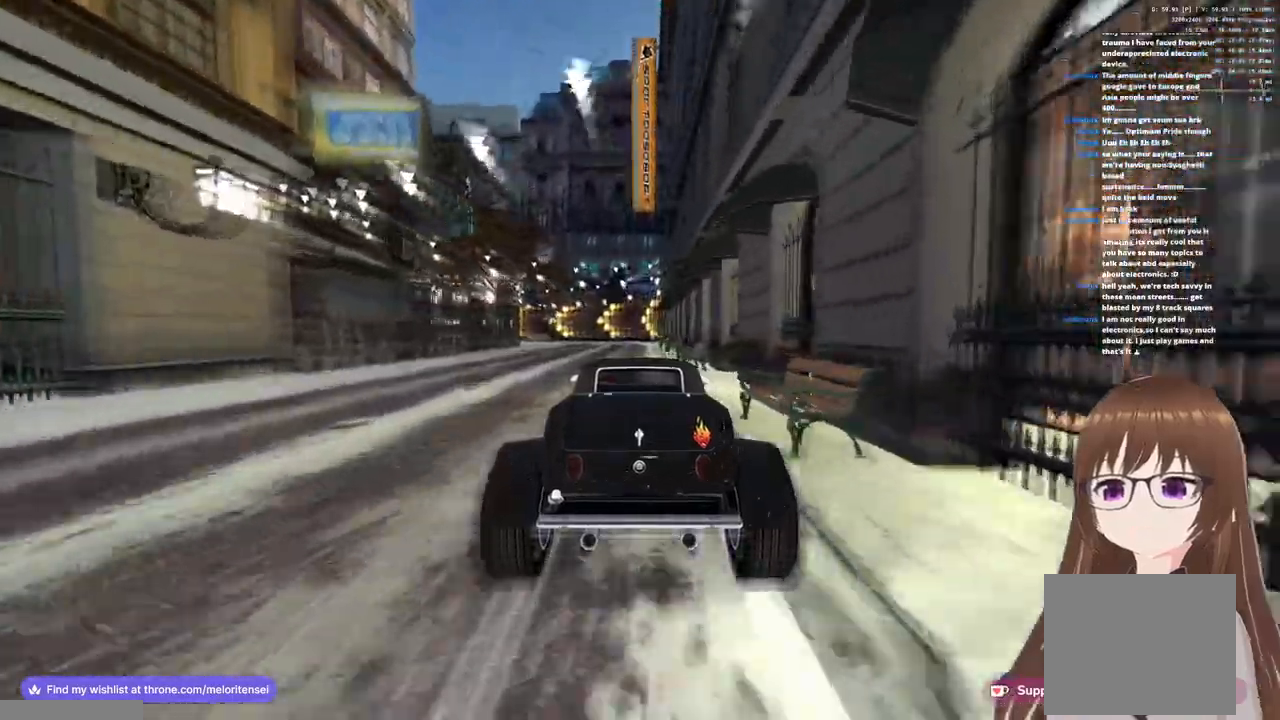
{"buttons": ["CROSS"], "left_stick": "left", "right_stick": "center", "events": [[483, "left_stick", "left"]]}
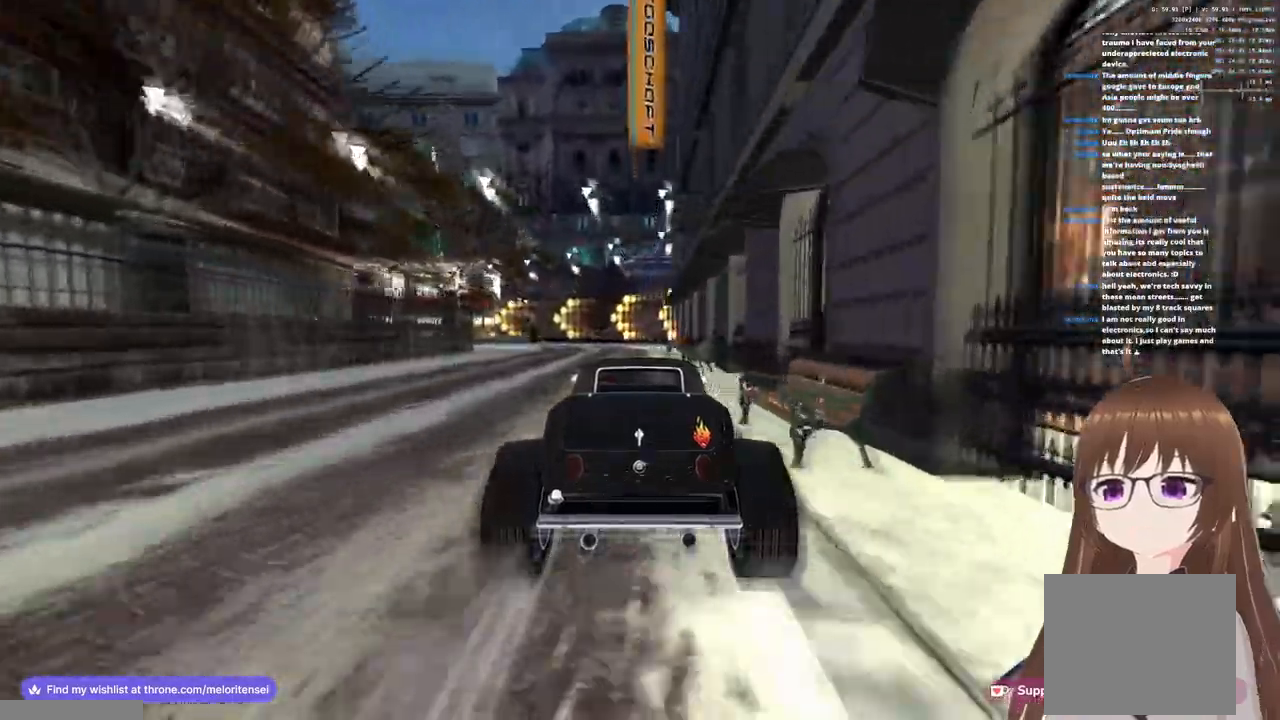
{"buttons": ["CROSS"], "left_stick": "left", "right_stick": "center", "events": [[150, "left_stick", "center"], [250, "left_stick", "left"], [400, "left_stick", "center"], [500, "left_stick", "left"]]}
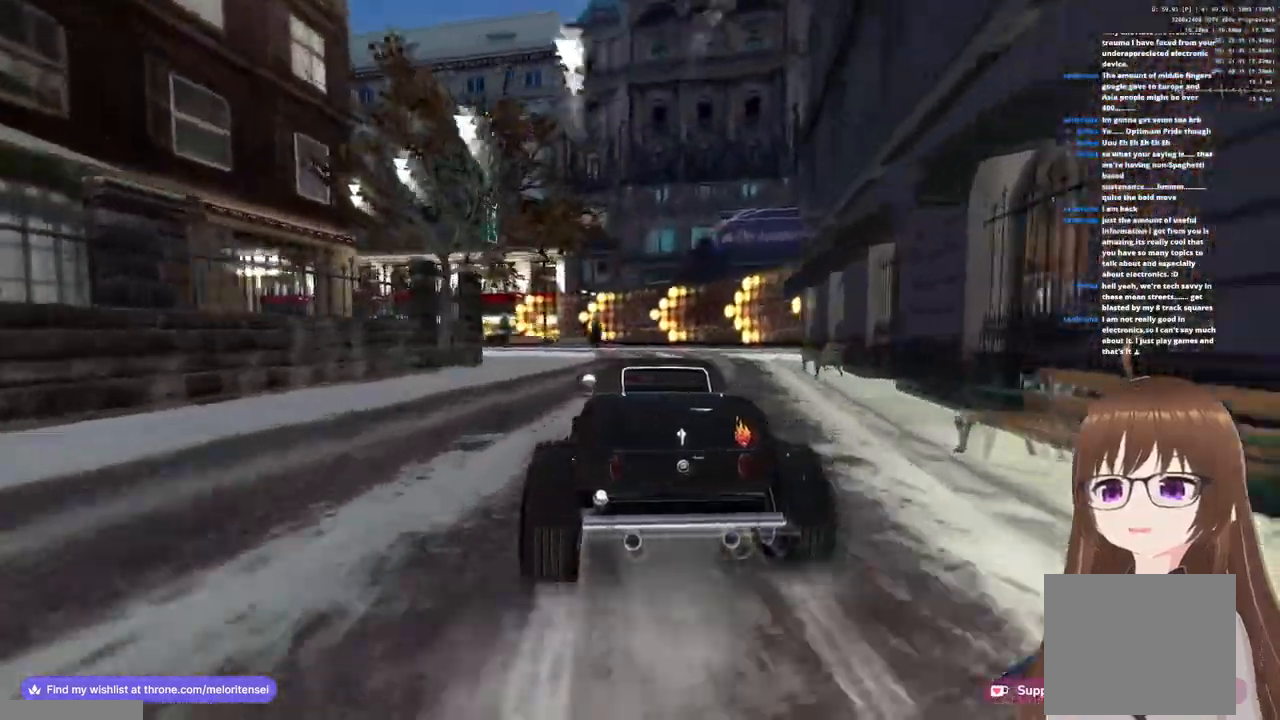
{"buttons": ["CROSS"], "left_stick": "left", "right_stick": "center", "events": []}
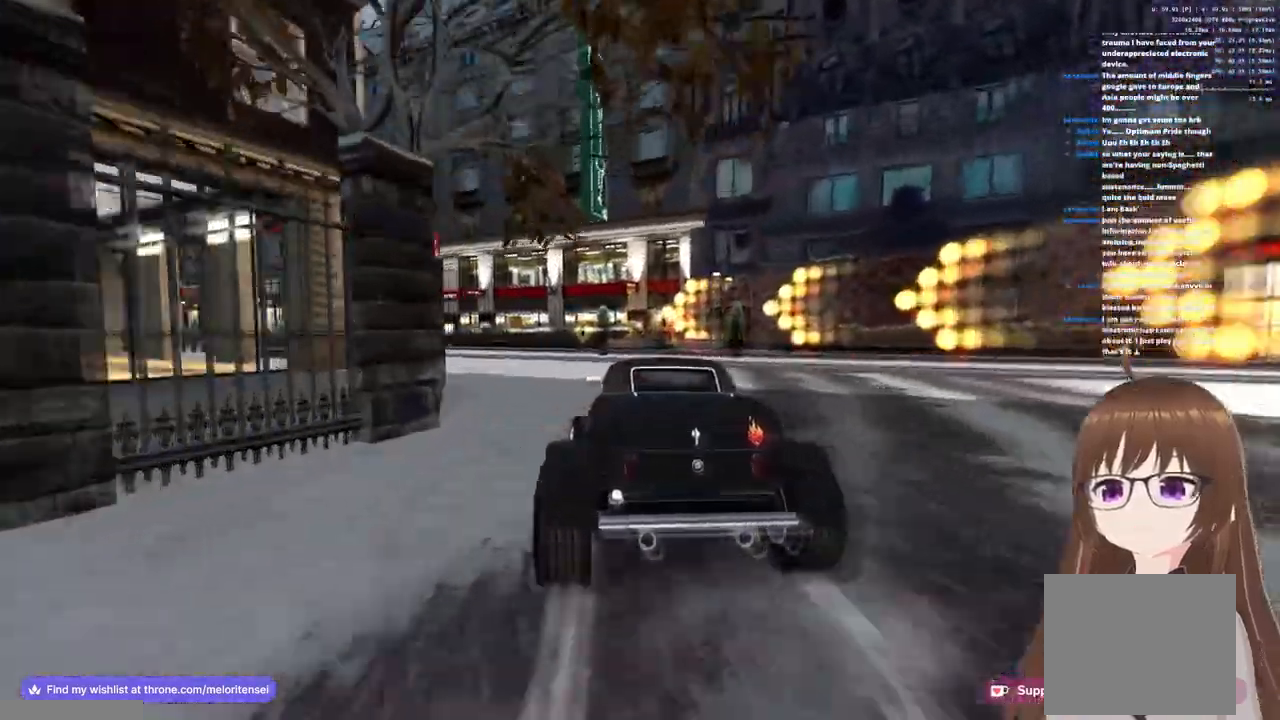
{"buttons": ["CROSS"], "left_stick": "left", "right_stick": "center", "events": []}
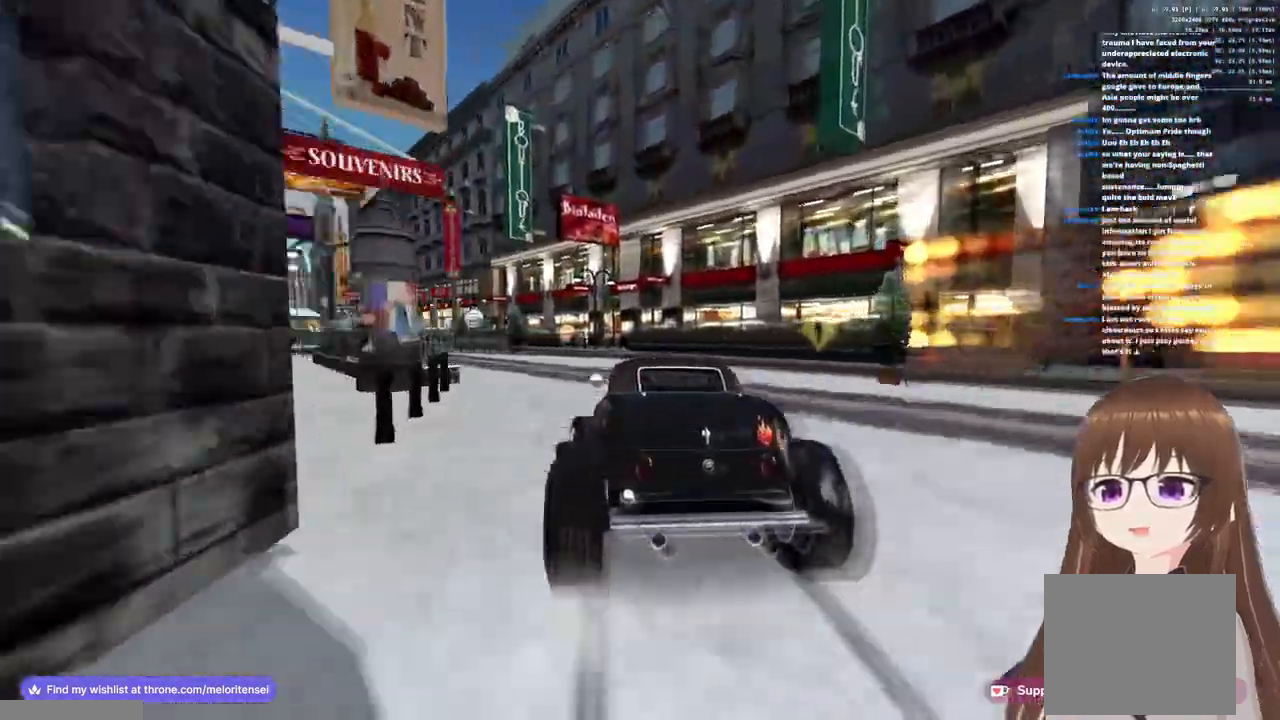
{"buttons": ["CROSS"], "left_stick": "center", "right_stick": "center", "events": [[400, "left_stick", "center"]]}
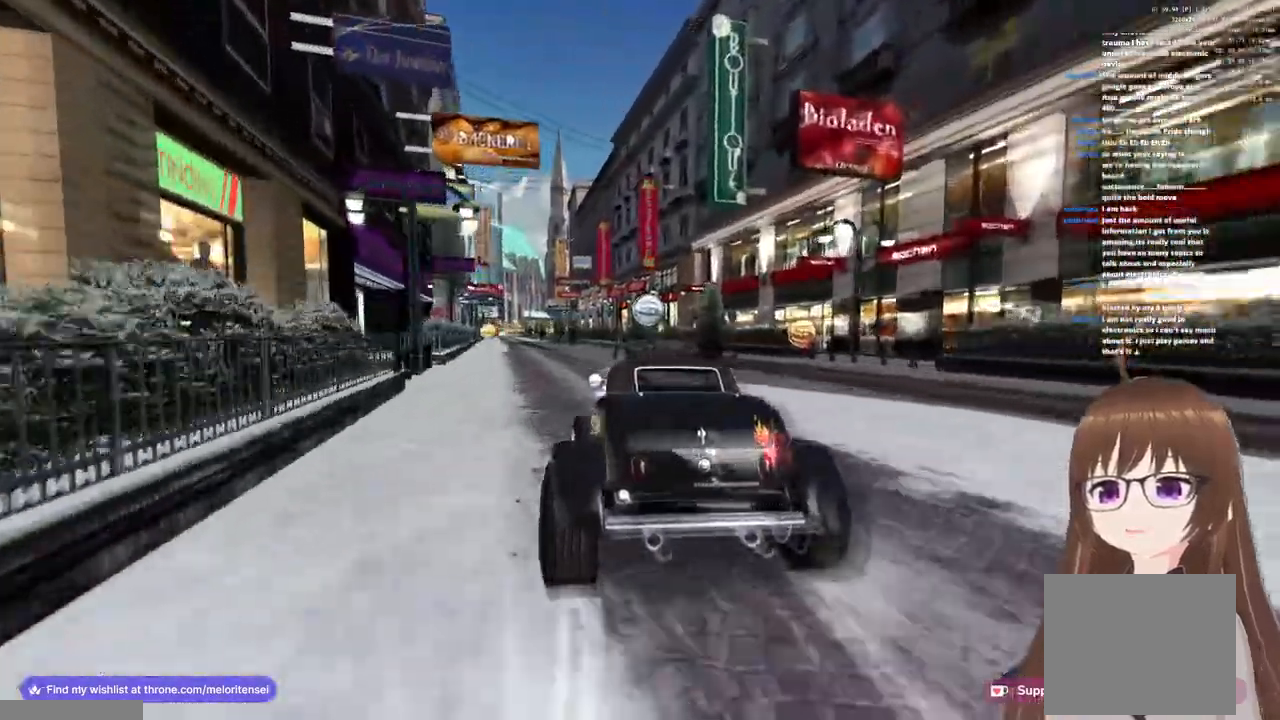
{"buttons": ["CROSS"], "left_stick": "left", "right_stick": "center", "events": [[67, "left_stick", "right"], [350, "left_stick", "left"]]}
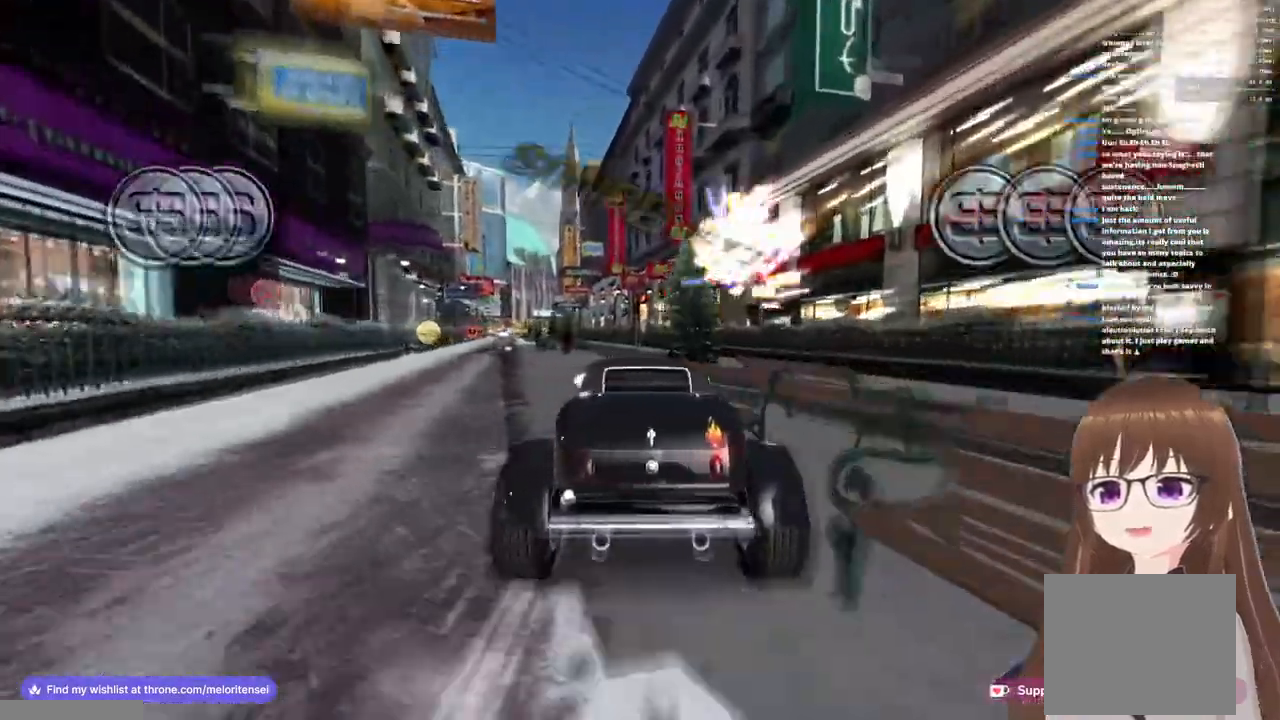
{"buttons": ["CROSS"], "left_stick": "center", "right_stick": "center", "events": [[500, "left_stick", "center"]]}
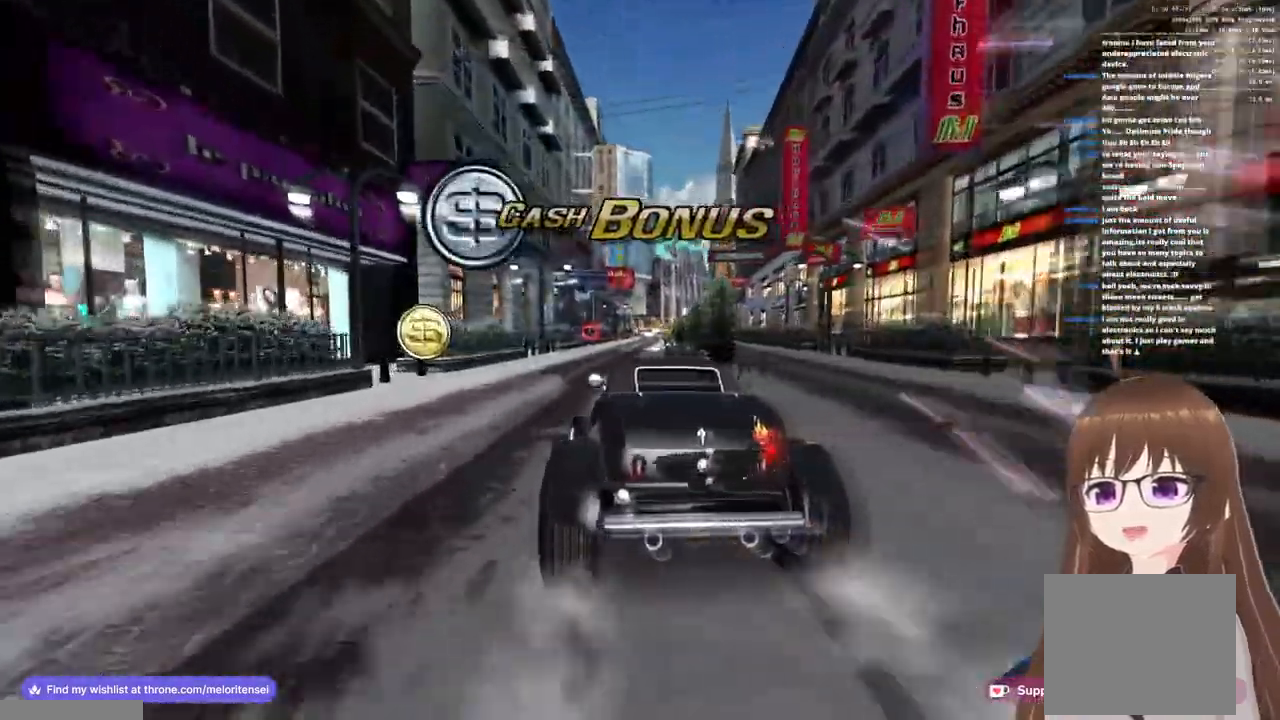
{"buttons": ["CROSS"], "left_stick": "right", "right_stick": "center", "events": [[117, "left_stick", "right"]]}
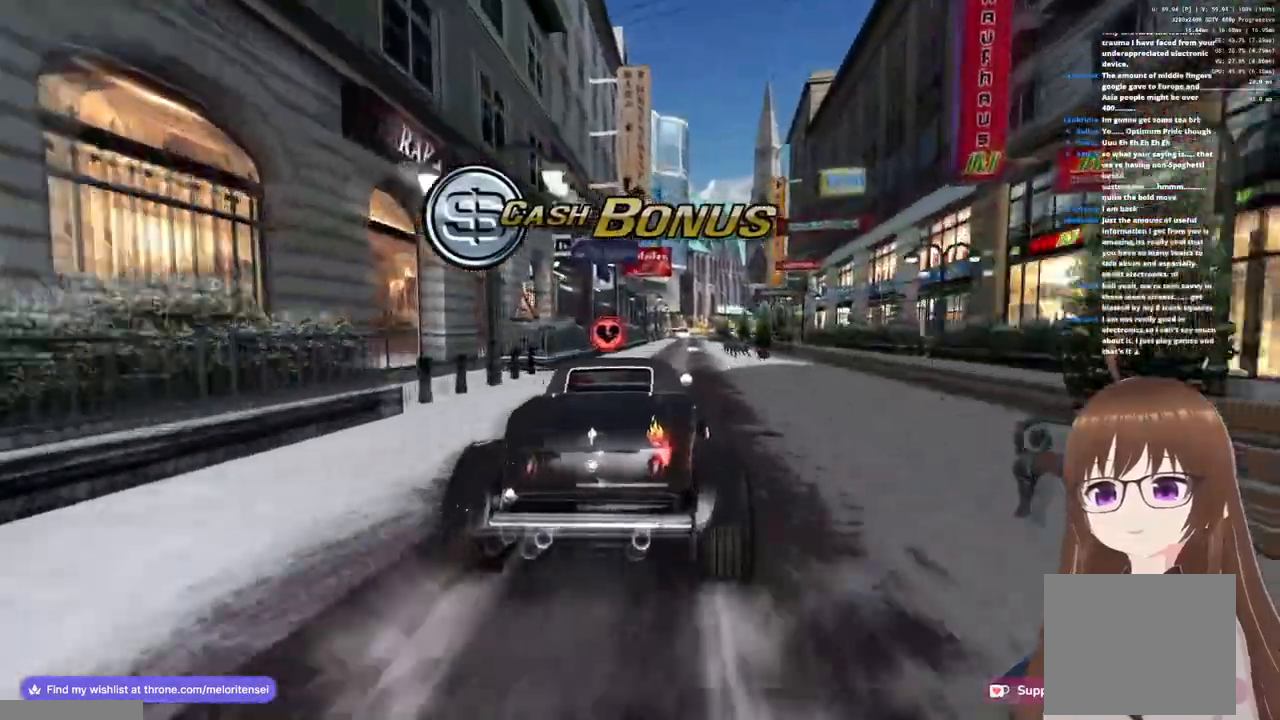
{"buttons": ["CROSS"], "left_stick": "center", "right_stick": "center", "events": [[117, "left_stick", "left"], [233, "left_stick", "center"]]}
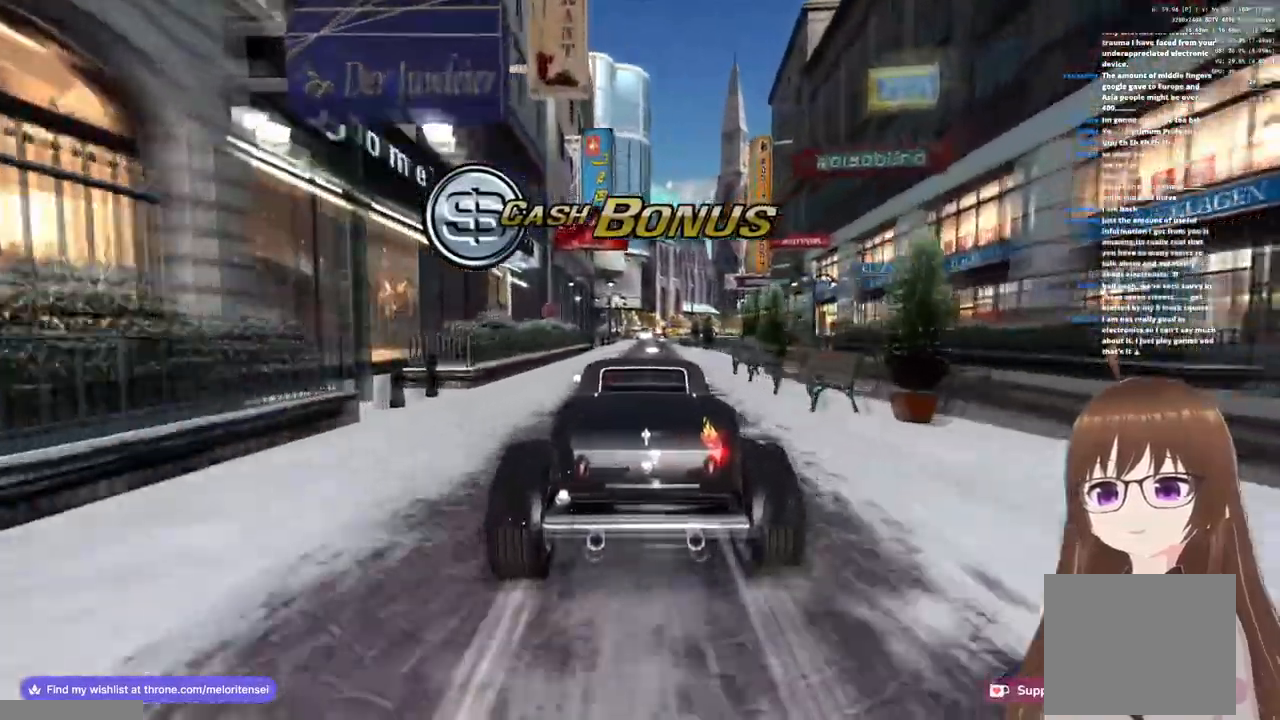
{"buttons": ["CROSS"], "left_stick": "center", "right_stick": "center", "events": [[167, "left_stick", "right"], [250, "left_stick", "center"]]}
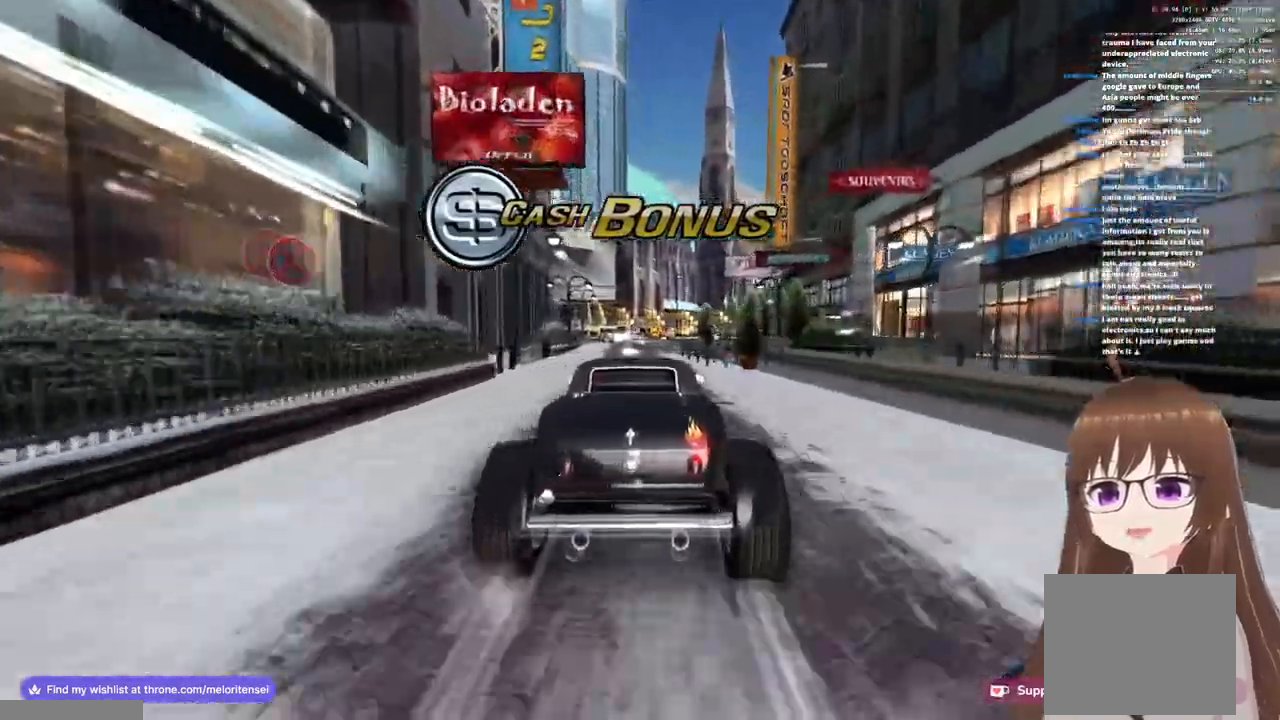
{"buttons": ["CROSS"], "left_stick": "center", "right_stick": "center", "events": []}
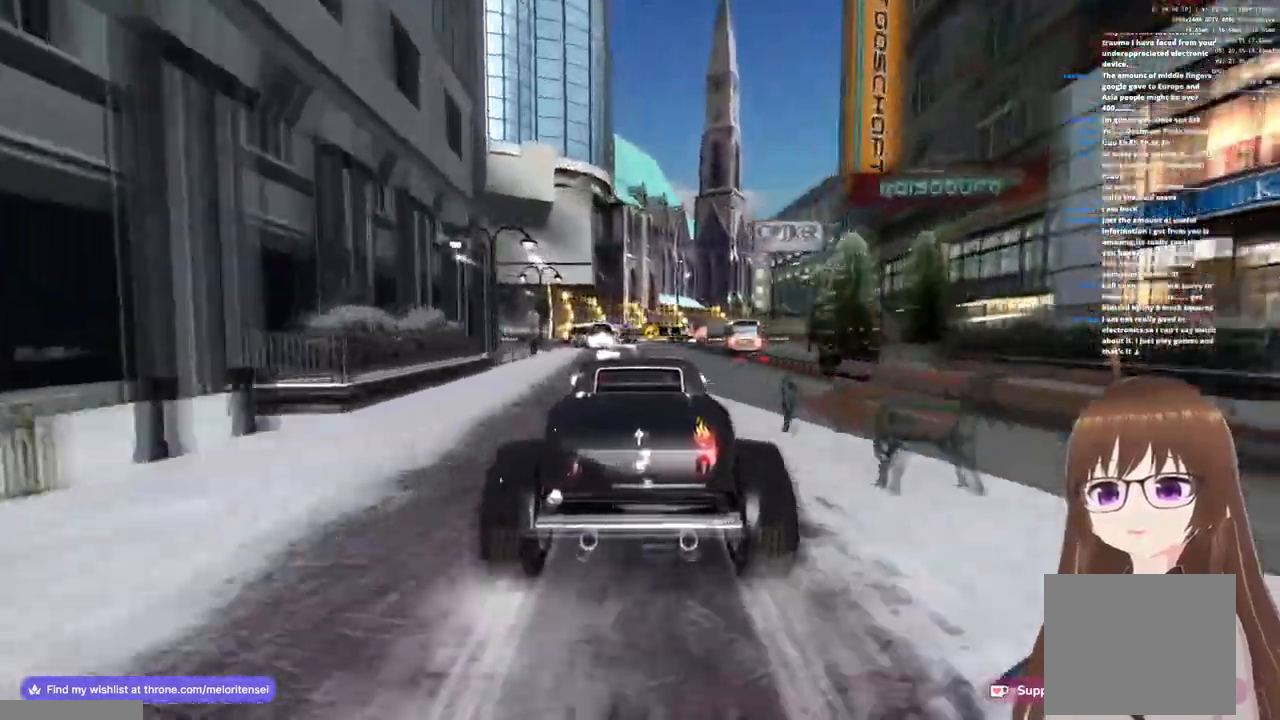
{"buttons": ["CROSS"], "left_stick": "center", "right_stick": "center", "events": [[83, "left_stick", "right"], [150, "left_stick", "center"]]}
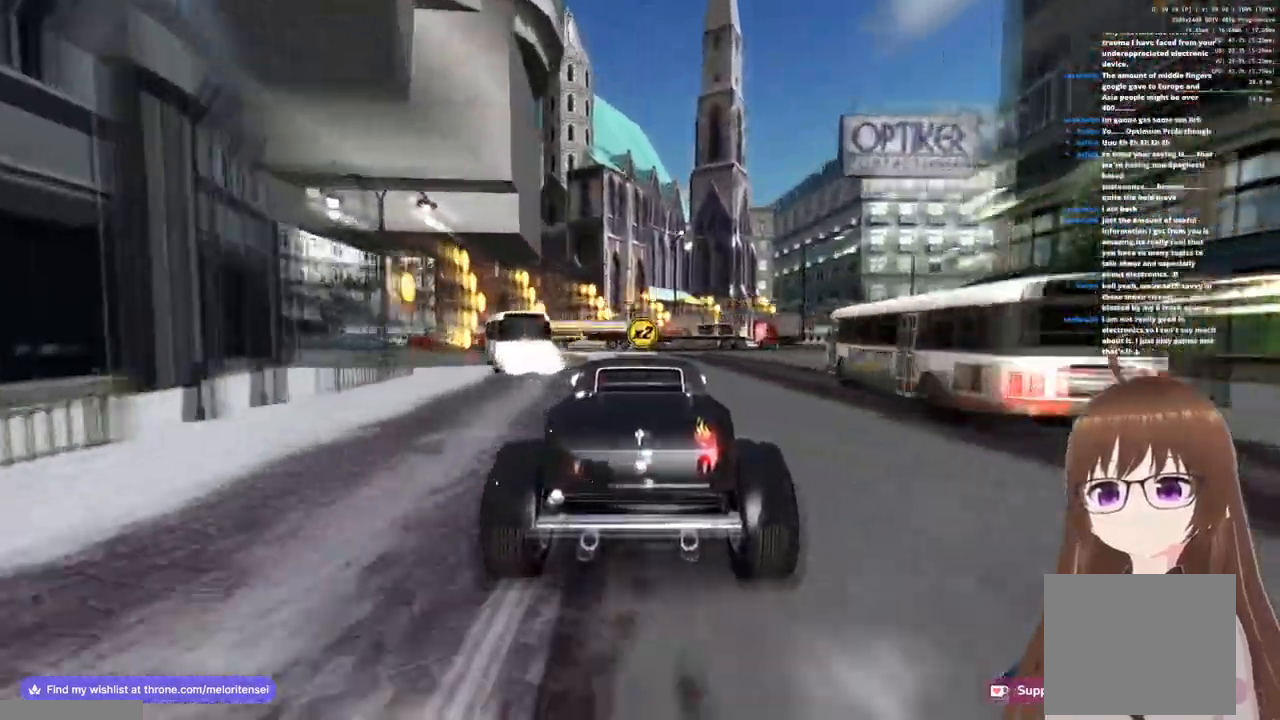
{"buttons": ["CROSS", "SQUARE", "R1"], "left_stick": "right", "right_stick": "center", "events": [[333, "SQUARE", "down"], [333, "left_stick", "right"], [417, "R1", "down"]]}
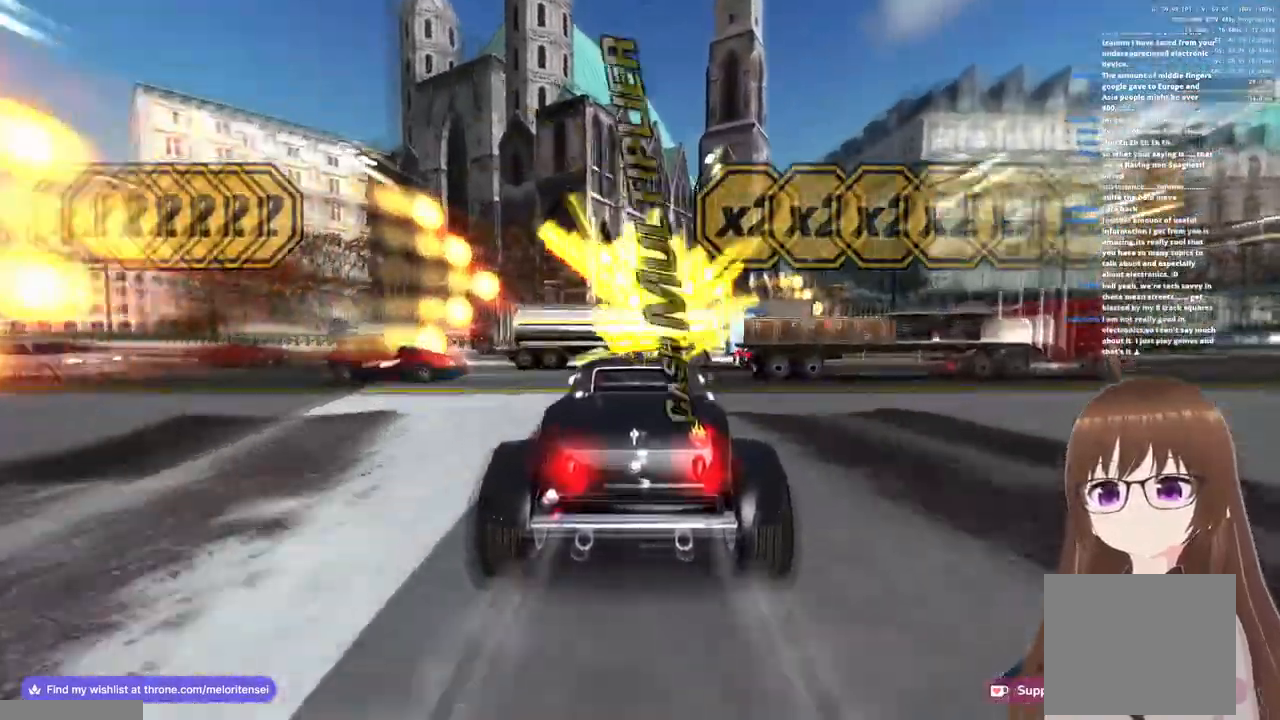
{"buttons": ["CROSS", "R1"], "left_stick": "up-right", "right_stick": "center", "events": [[300, "SQUARE", "up"], [450, "left_stick", "up-right"]]}
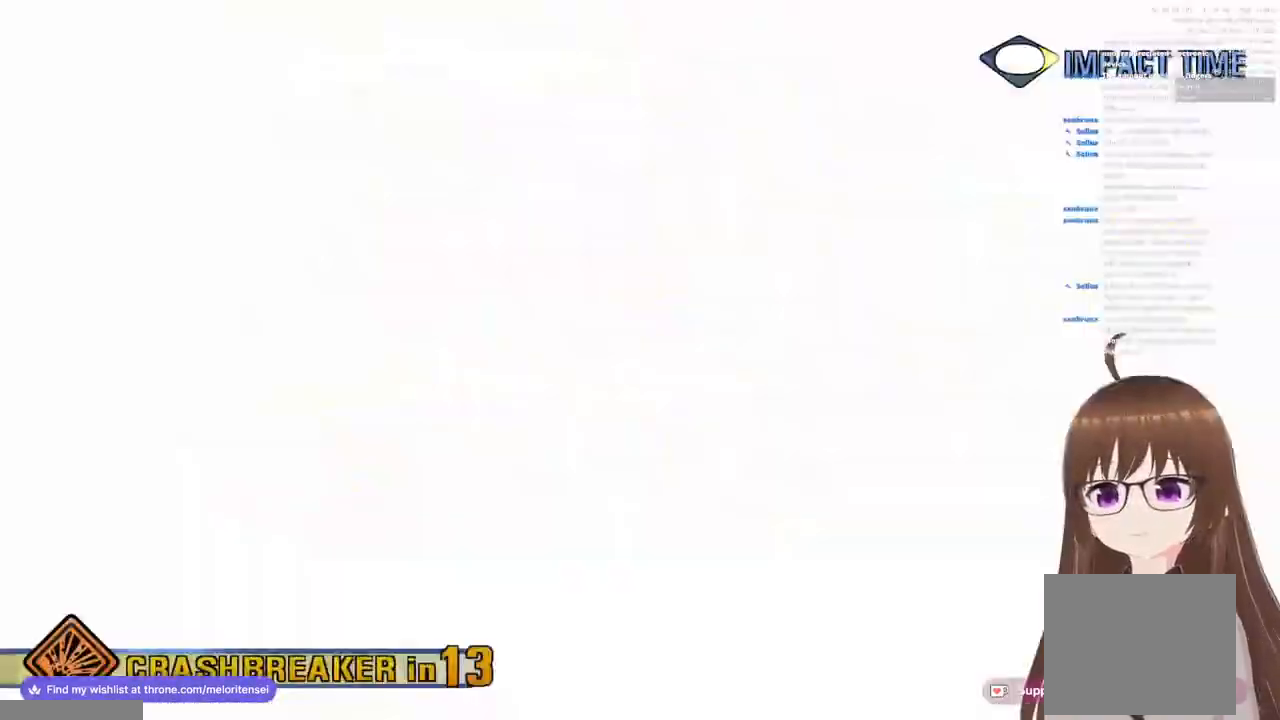
{"buttons": ["CROSS", "R1"], "left_stick": "up-right", "right_stick": "center", "events": []}
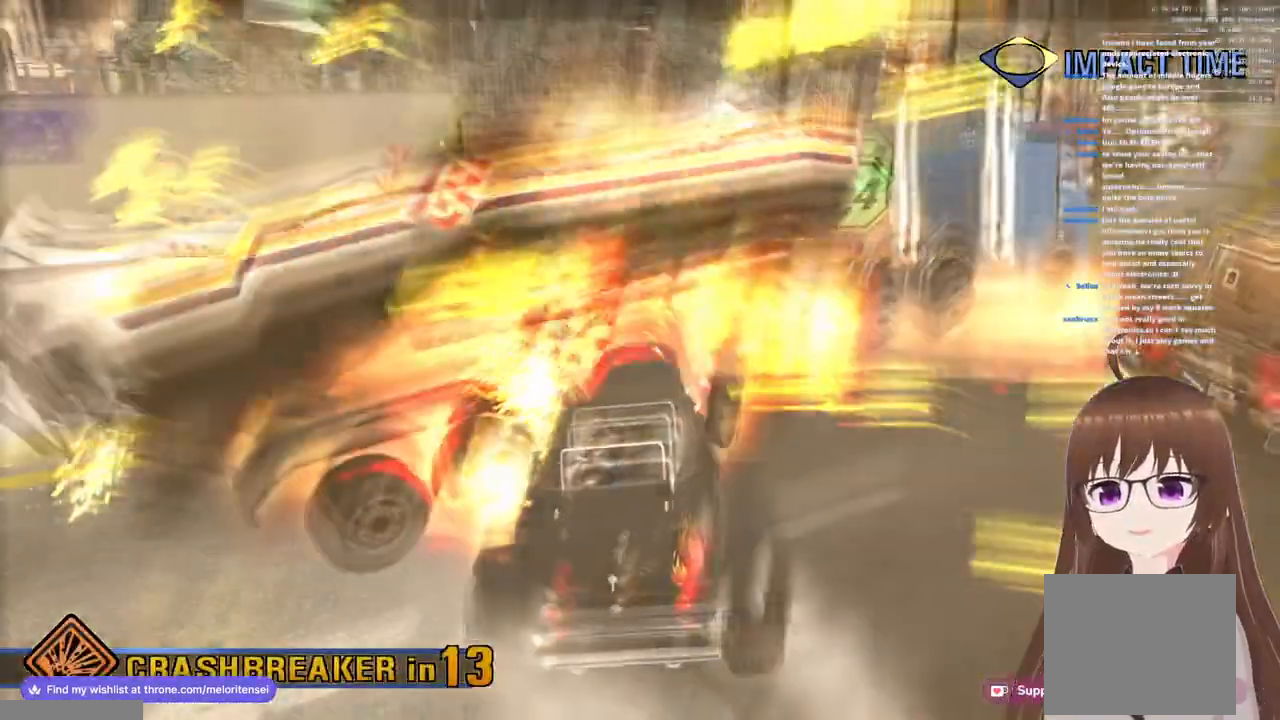
{"buttons": ["CROSS", "R1"], "left_stick": "up-right", "right_stick": "center", "events": []}
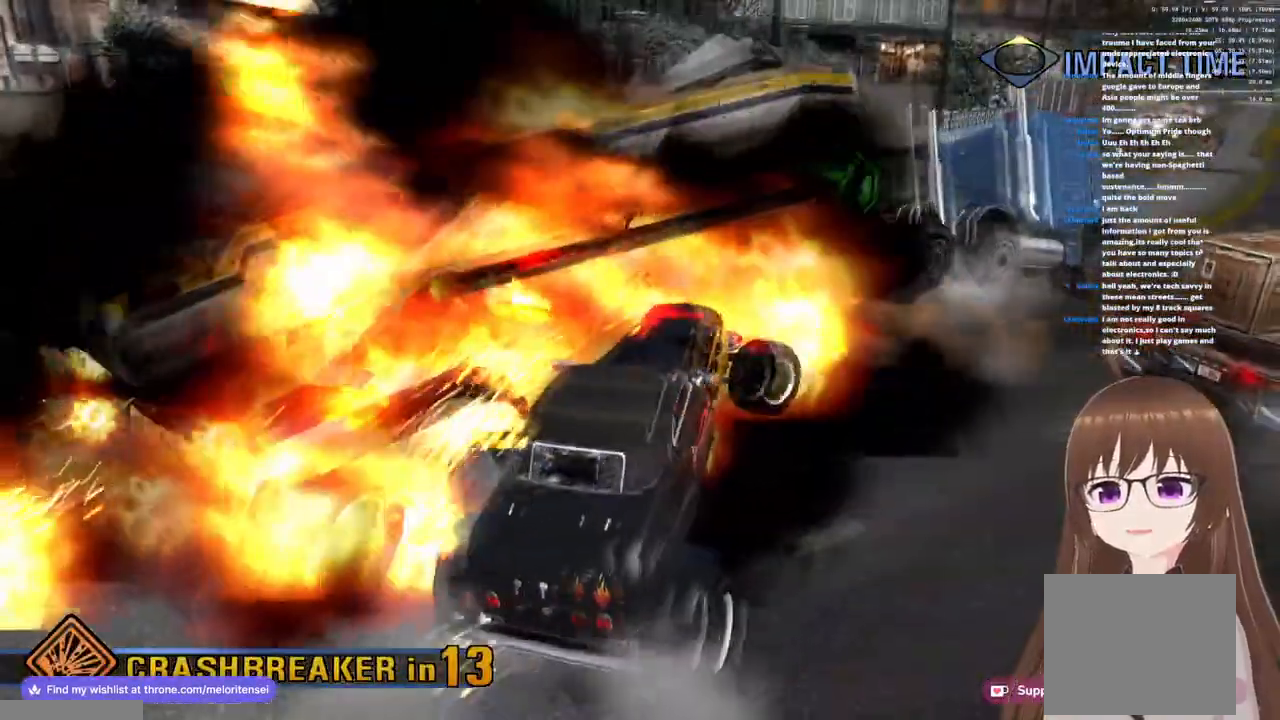
{"buttons": ["CROSS", "R1"], "left_stick": "up", "right_stick": "center", "events": [[17, "left_stick", "up"]]}
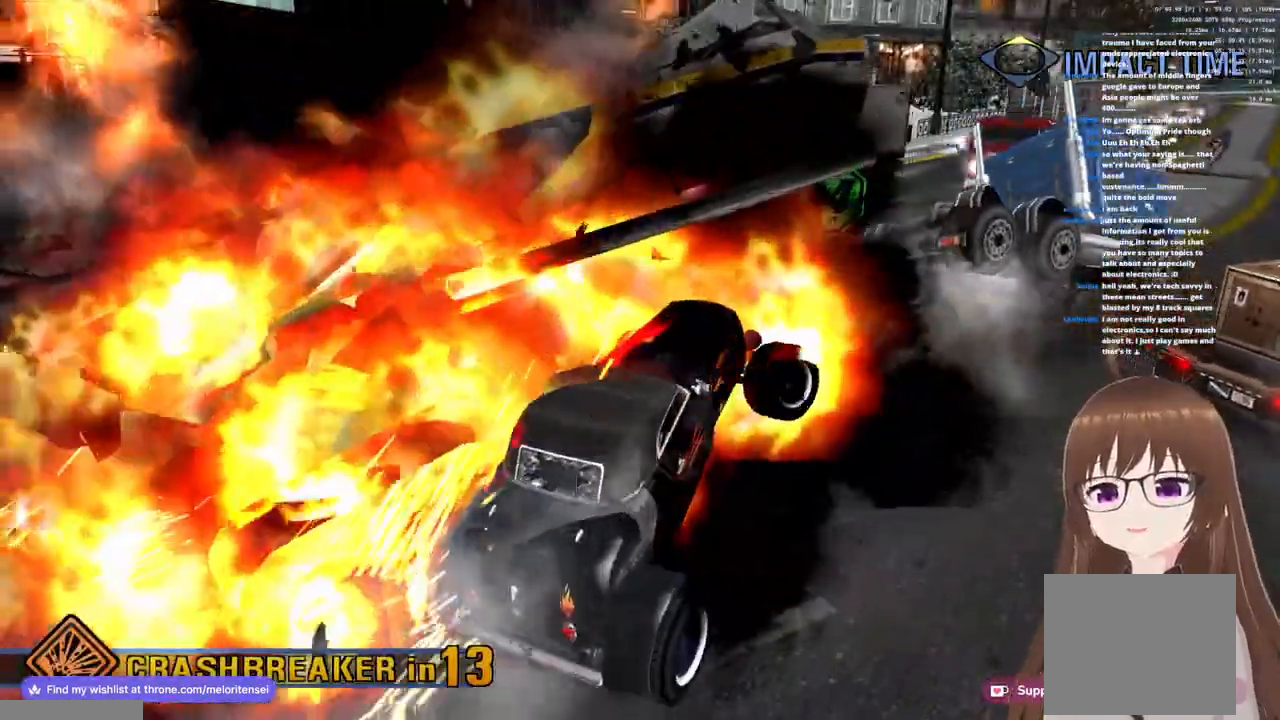
{"buttons": ["CROSS", "R1"], "left_stick": "up", "right_stick": "center", "events": []}
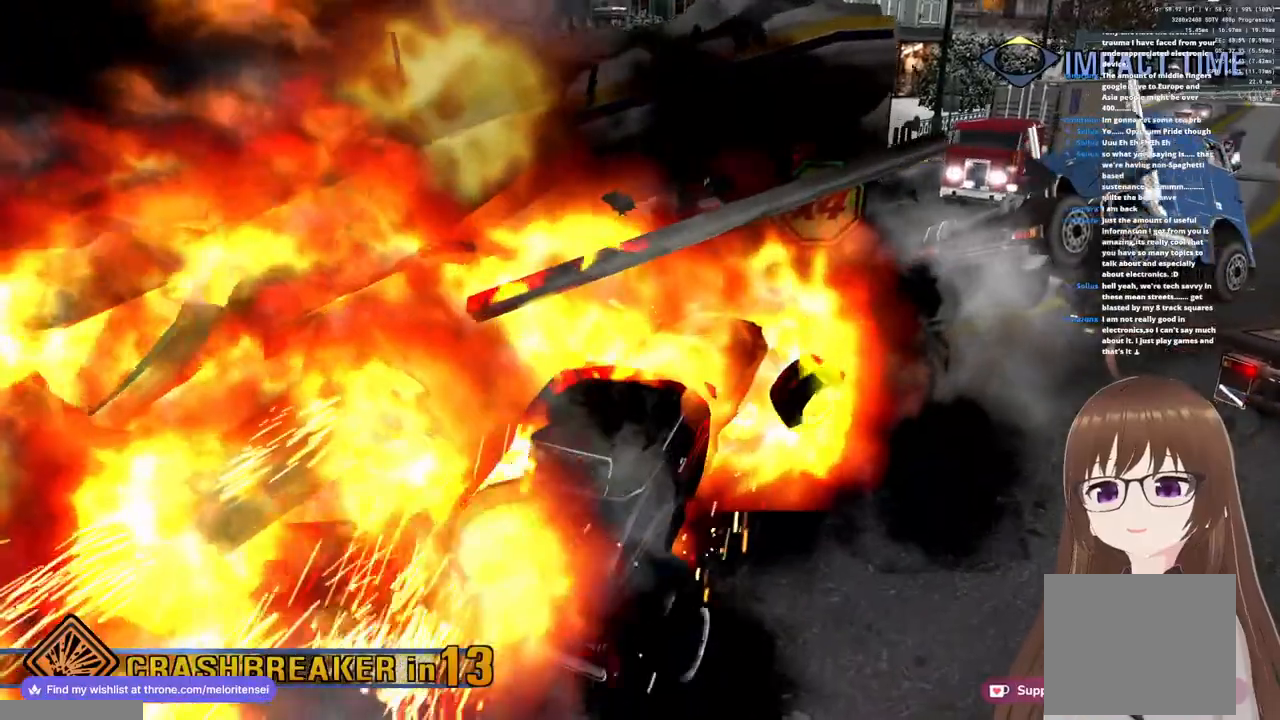
{"buttons": ["CROSS", "R1"], "left_stick": "up", "right_stick": "center", "events": []}
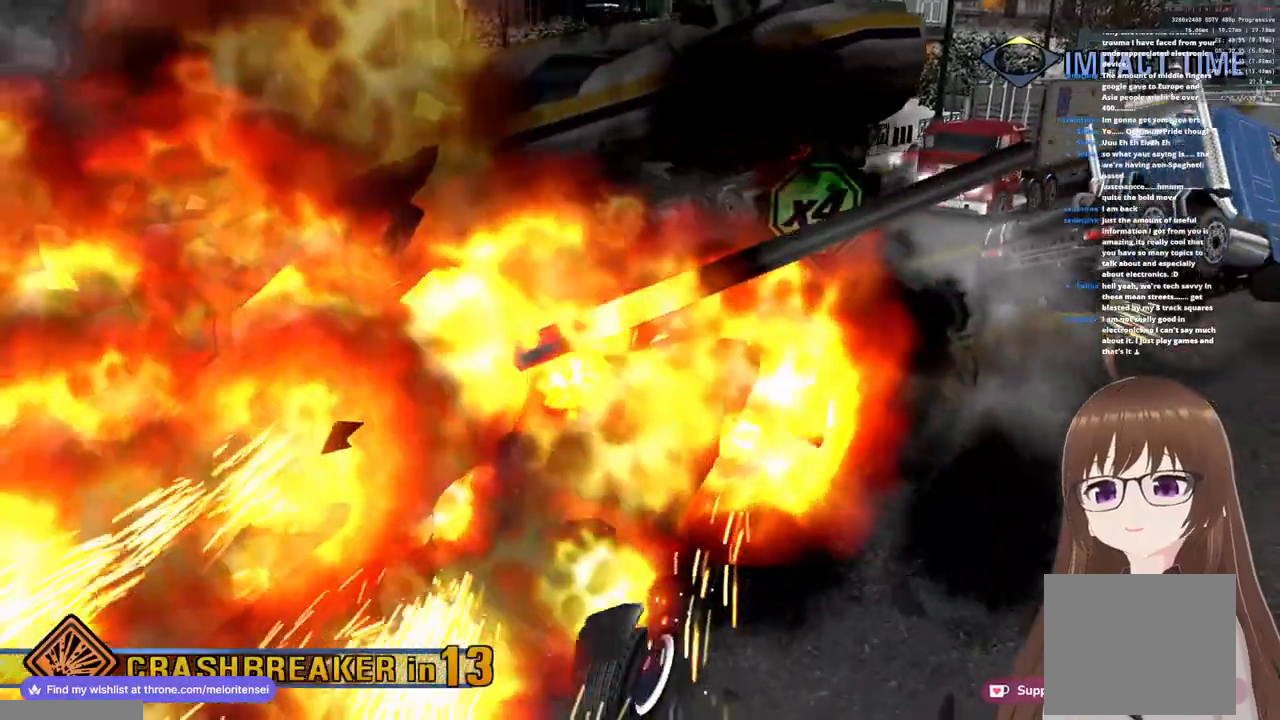
{"buttons": ["CROSS", "R1"], "left_stick": "up", "right_stick": "center", "events": []}
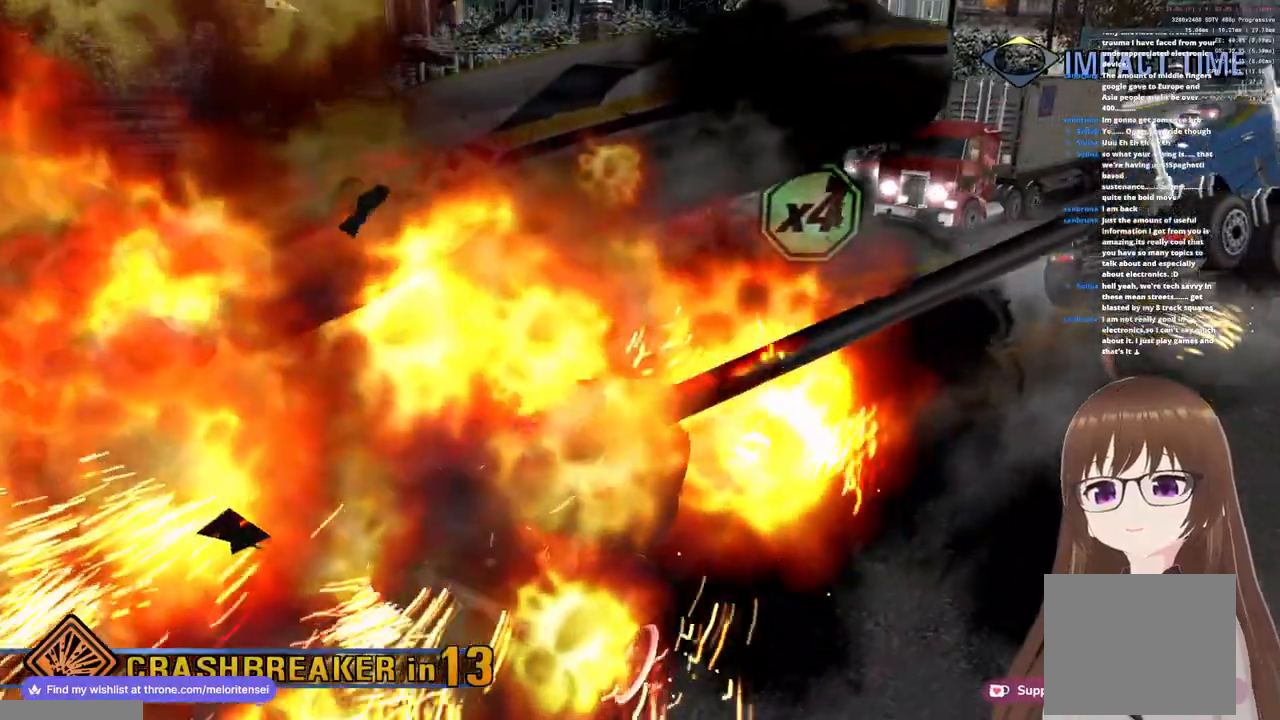
{"buttons": ["CROSS", "R1"], "left_stick": "up", "right_stick": "center", "events": []}
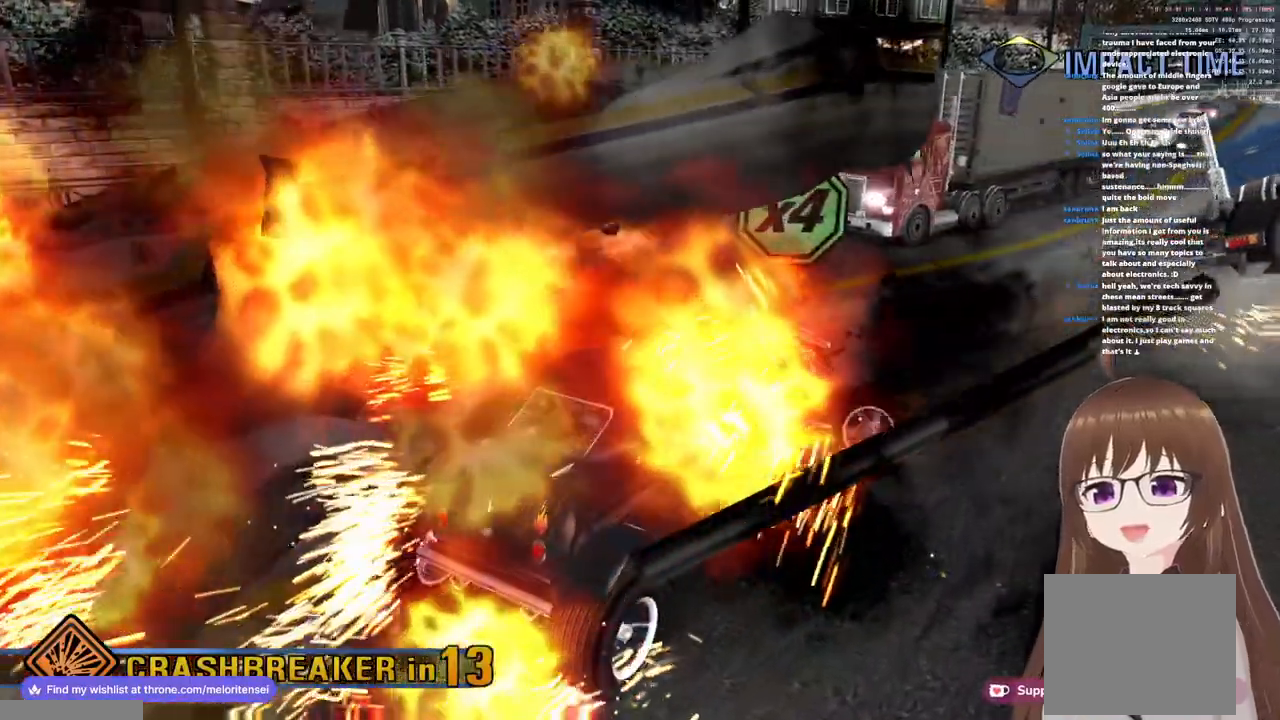
{"buttons": ["CROSS", "R1"], "left_stick": "up", "right_stick": "center", "events": []}